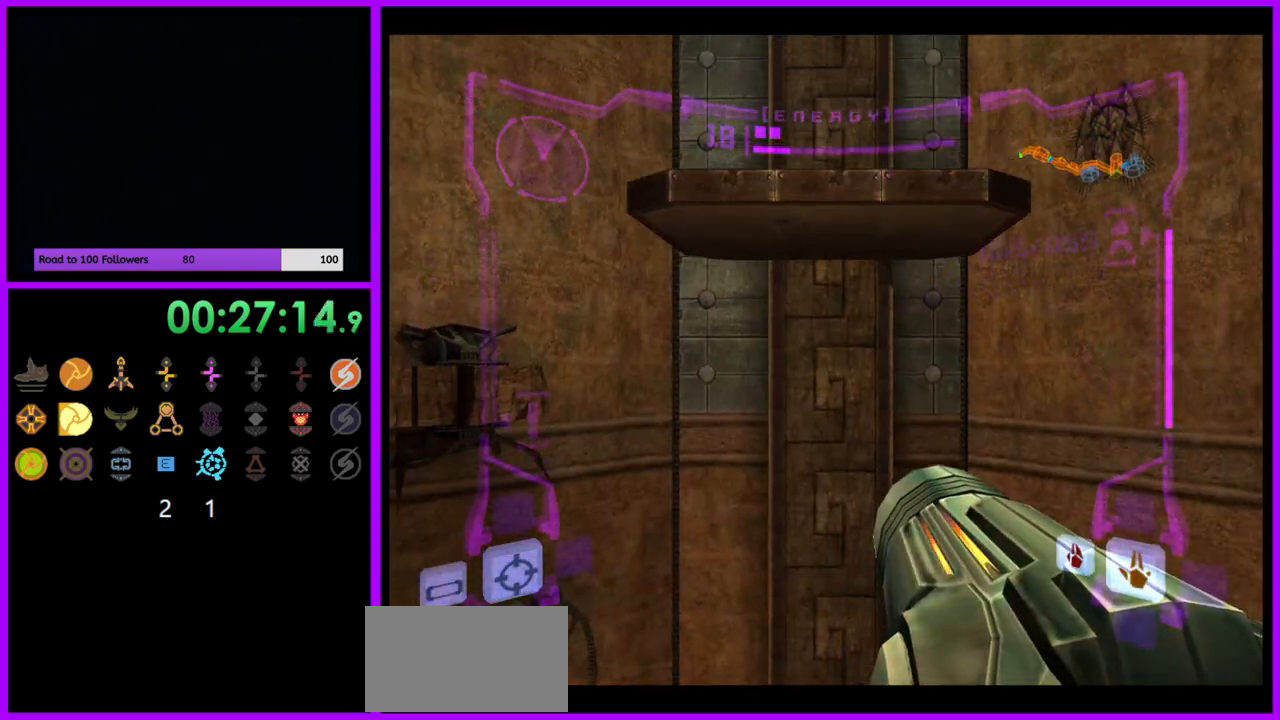
Gameplay with a controller (Nintendo layout); each line is a JSON object with the inputs held at the frame after it. "events" lists button and stick changes between this image and that frame as [ms after this image, input, new state], when the widget could be followed in between. Not read: L3 R3.
{"buttons": ["L1"], "left_stick": "center", "right_stick": "center", "events": [[383, "L1", "down"]]}
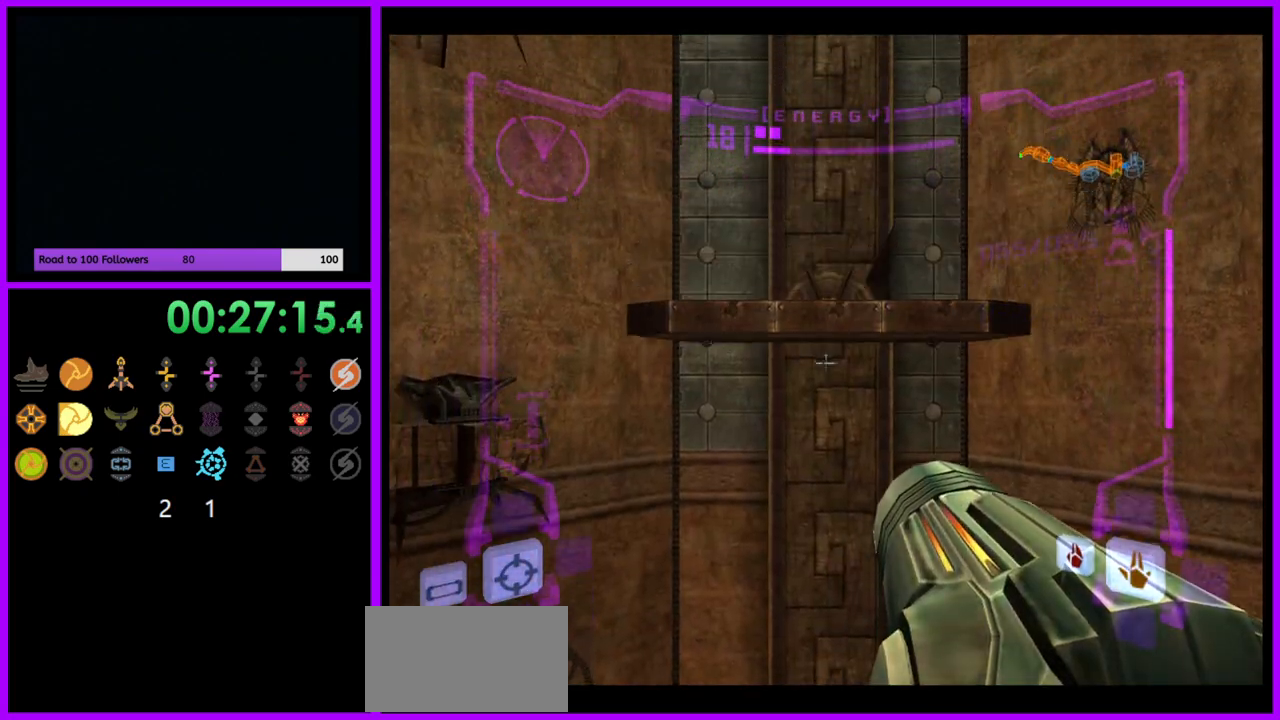
{"buttons": ["L1"], "left_stick": "up", "right_stick": "center", "events": [[317, "left_stick", "up"], [367, "B", "down"], [450, "B", "up"]]}
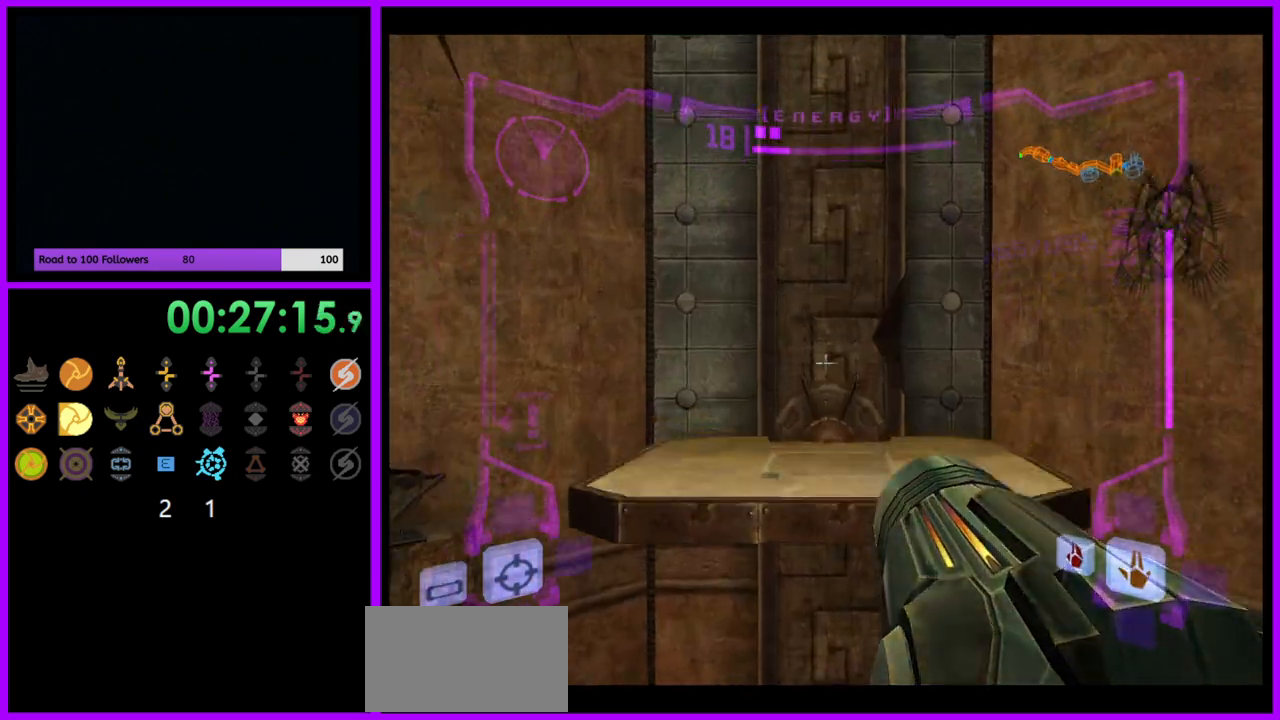
{"buttons": [], "left_stick": "up", "right_stick": "center", "events": [[117, "L1", "up"]]}
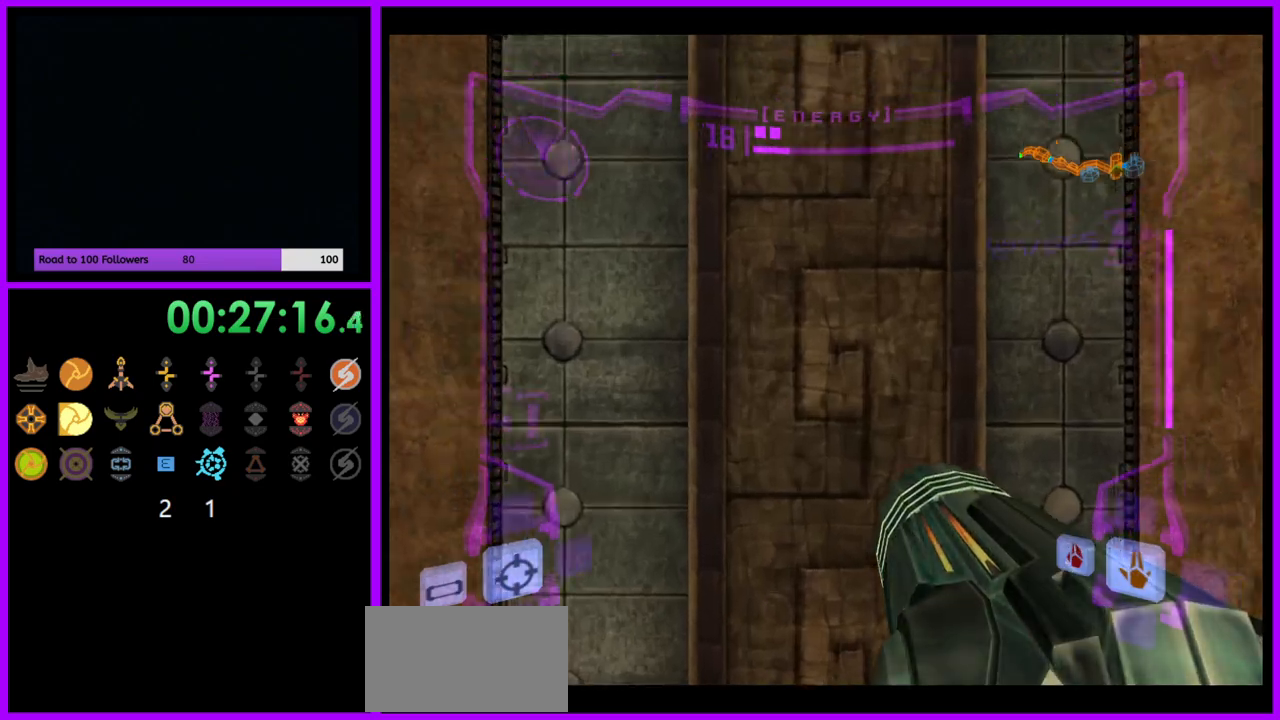
{"buttons": [], "left_stick": "center", "right_stick": "center", "events": [[250, "left_stick", "center"]]}
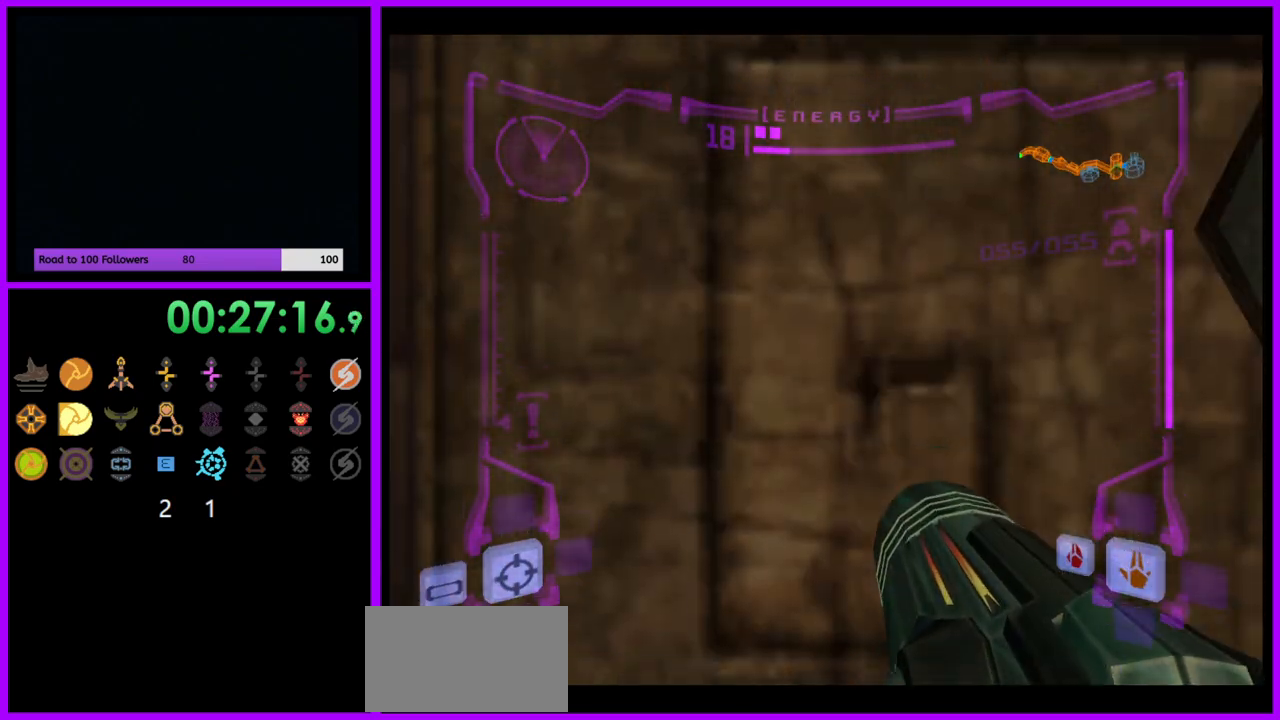
{"buttons": [], "left_stick": "left", "right_stick": "center", "events": [[100, "left_stick", "left"]]}
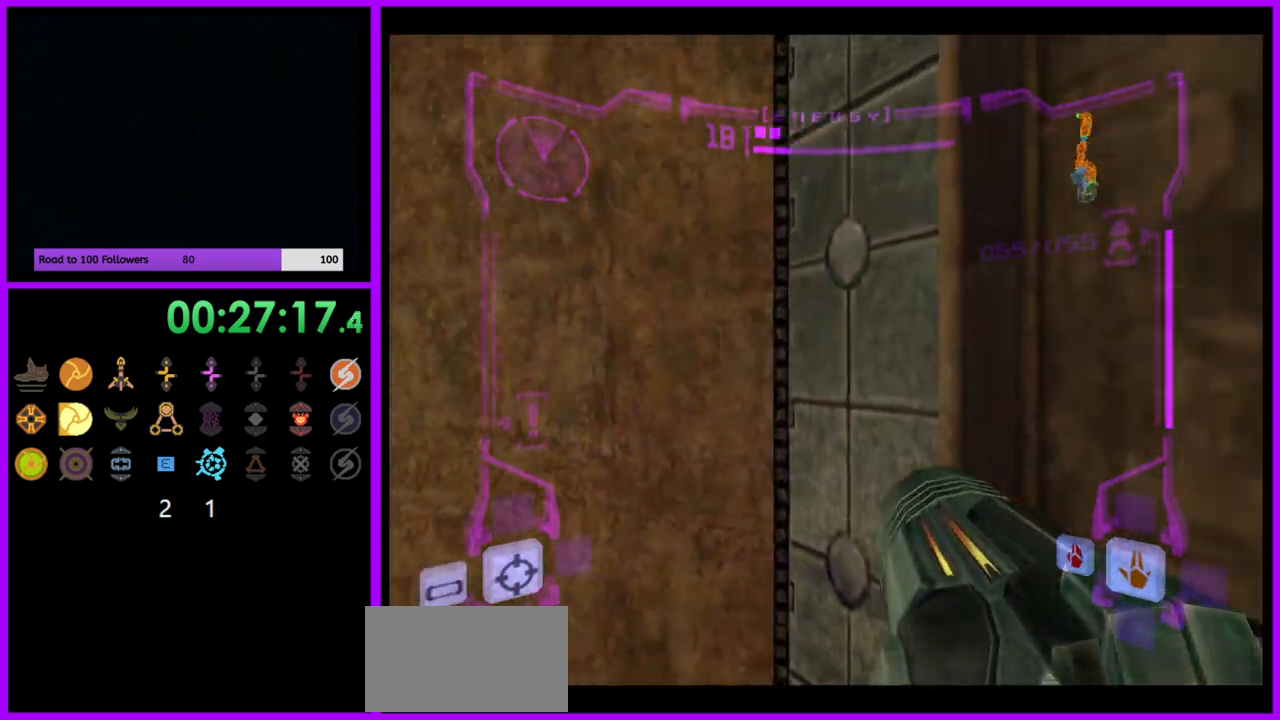
{"buttons": ["B"], "left_stick": "left", "right_stick": "center", "events": [[500, "B", "down"]]}
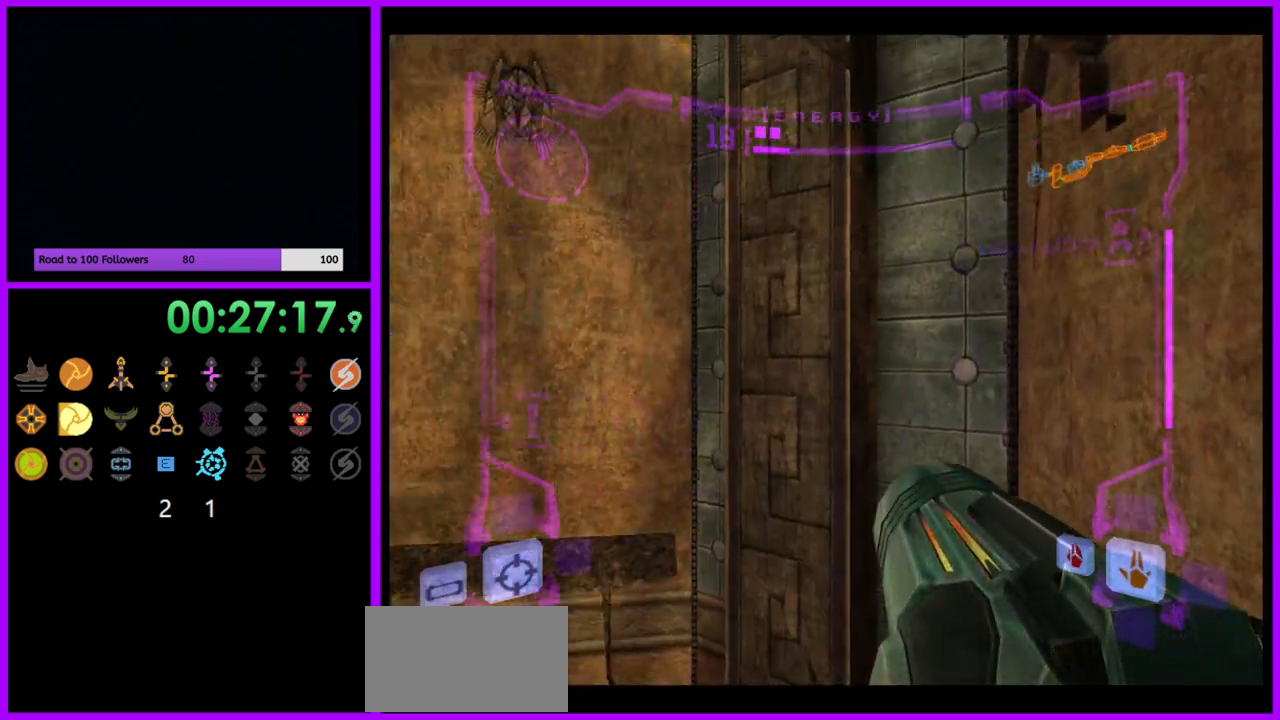
{"buttons": [], "left_stick": "center", "right_stick": "center", "events": [[67, "B", "up"], [300, "left_stick", "center"]]}
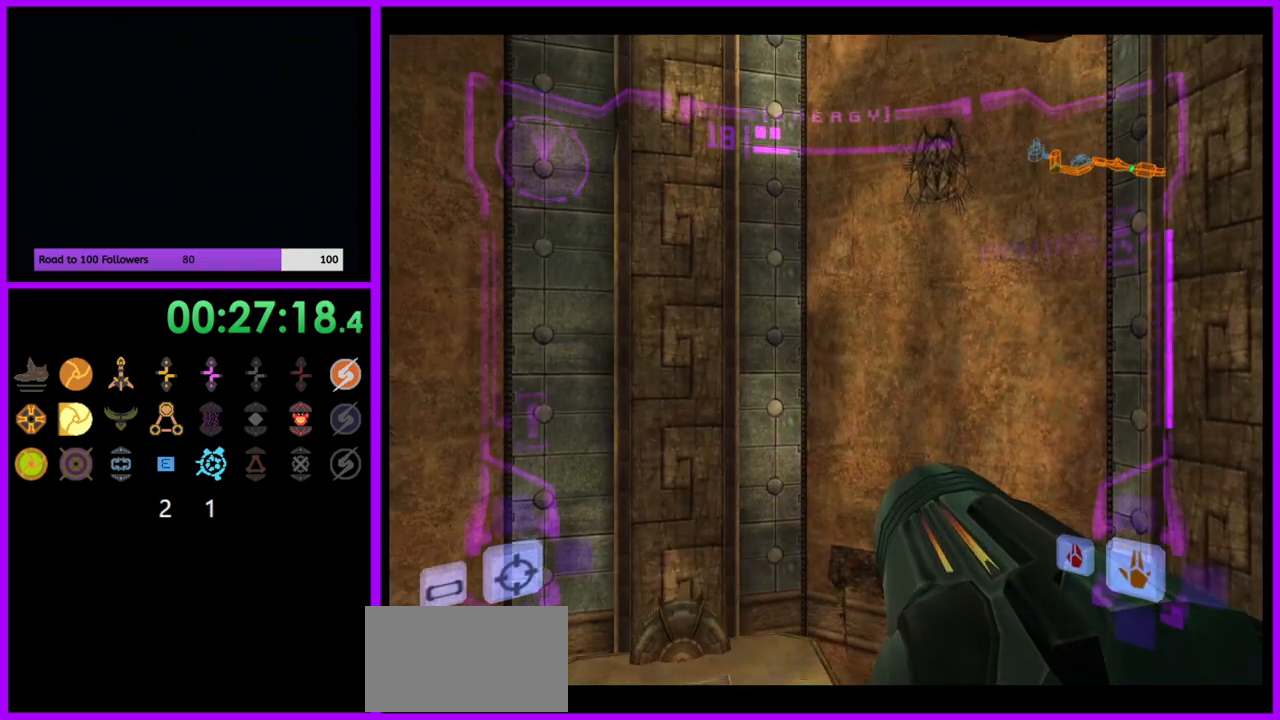
{"buttons": [], "left_stick": "center", "right_stick": "center", "events": []}
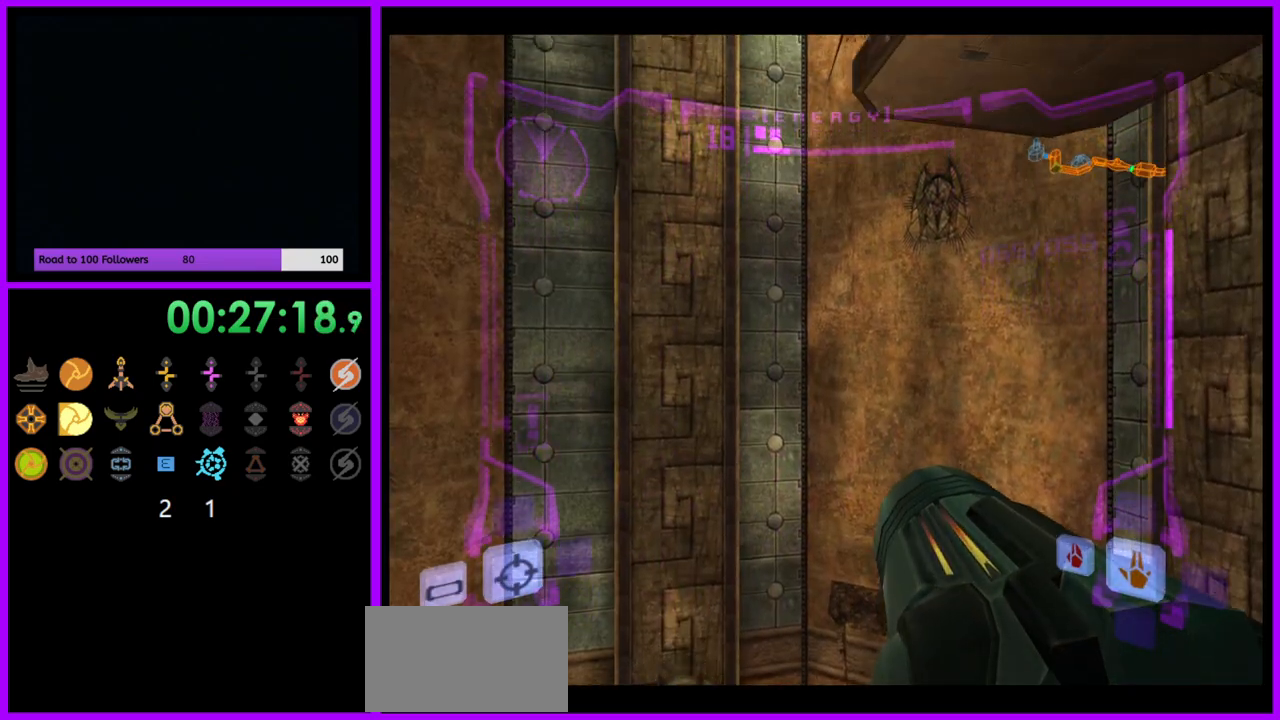
{"buttons": [], "left_stick": "right", "right_stick": "center", "events": [[67, "R1", "down"], [117, "left_stick", "right"], [267, "left_stick", "center"], [417, "R1", "up"], [467, "left_stick", "right"]]}
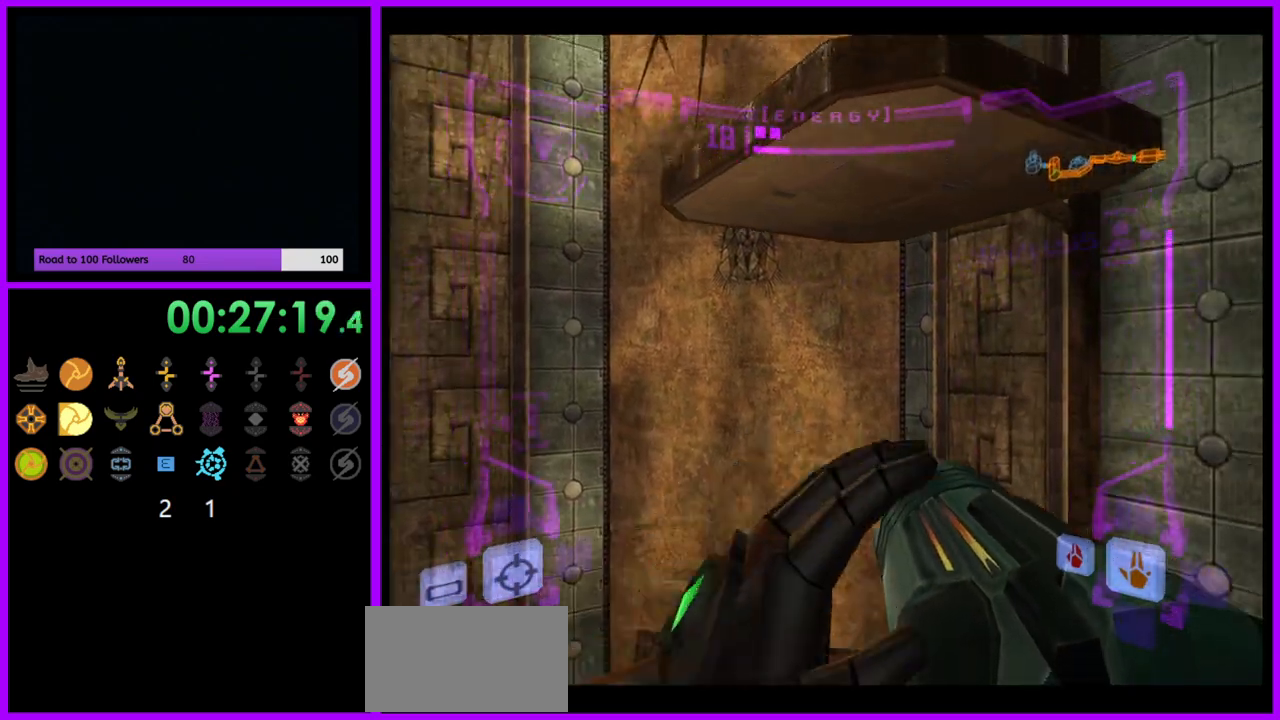
{"buttons": [], "left_stick": "center", "right_stick": "center", "events": [[67, "left_stick", "center"]]}
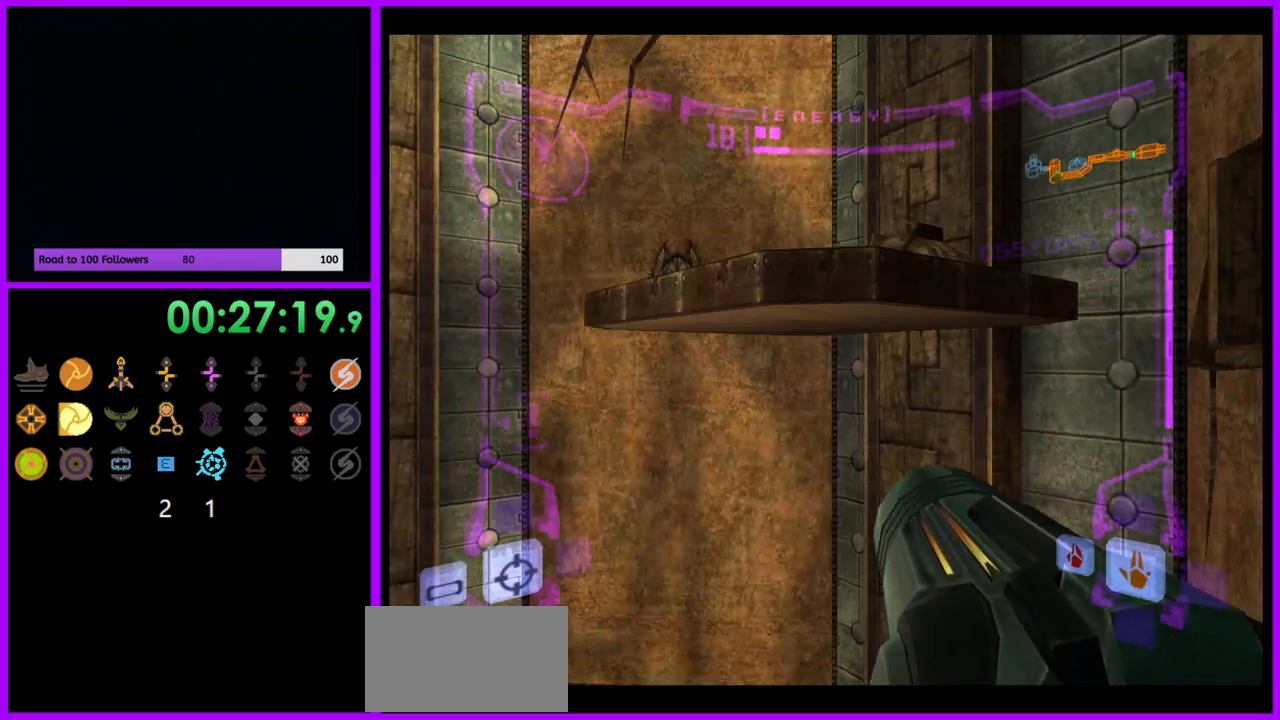
{"buttons": ["L1"], "left_stick": "up", "right_stick": "center", "events": [[83, "left_stick", "up"], [117, "B", "down"], [117, "L1", "down"], [183, "B", "up"], [383, "B", "down"], [400, "B", "up"]]}
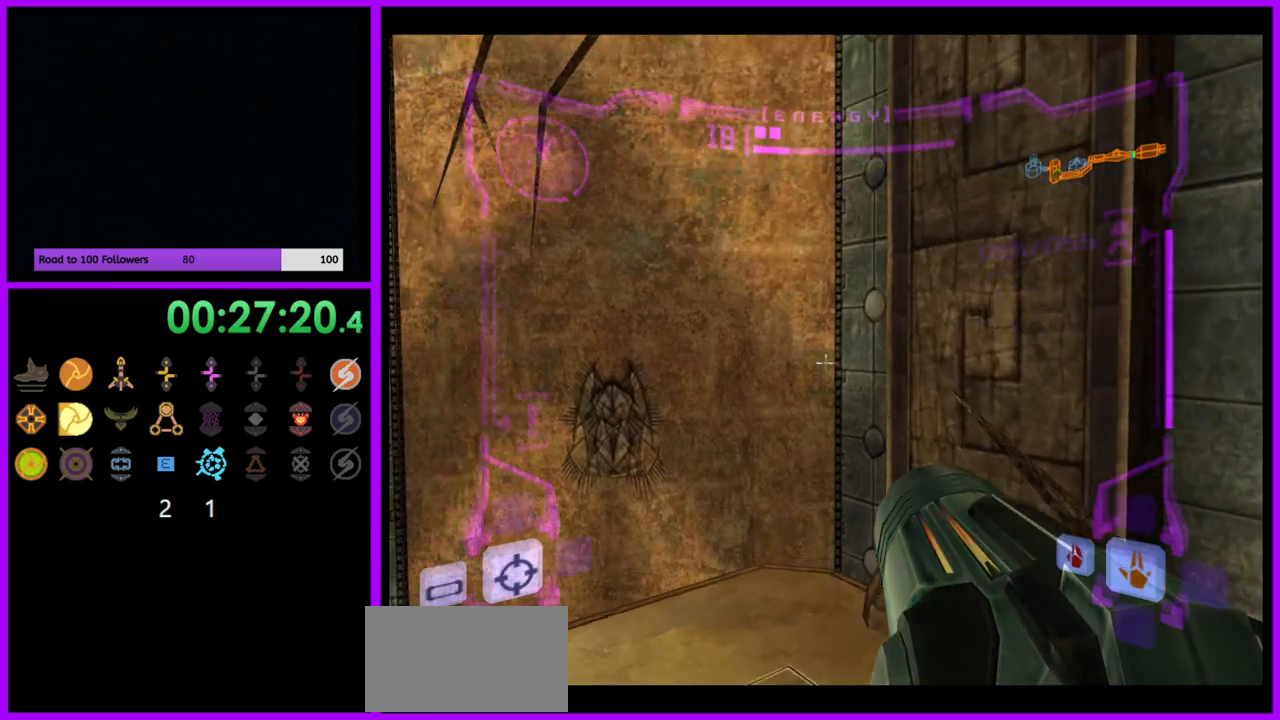
{"buttons": ["L1"], "left_stick": "center", "right_stick": "center", "events": [[467, "left_stick", "center"]]}
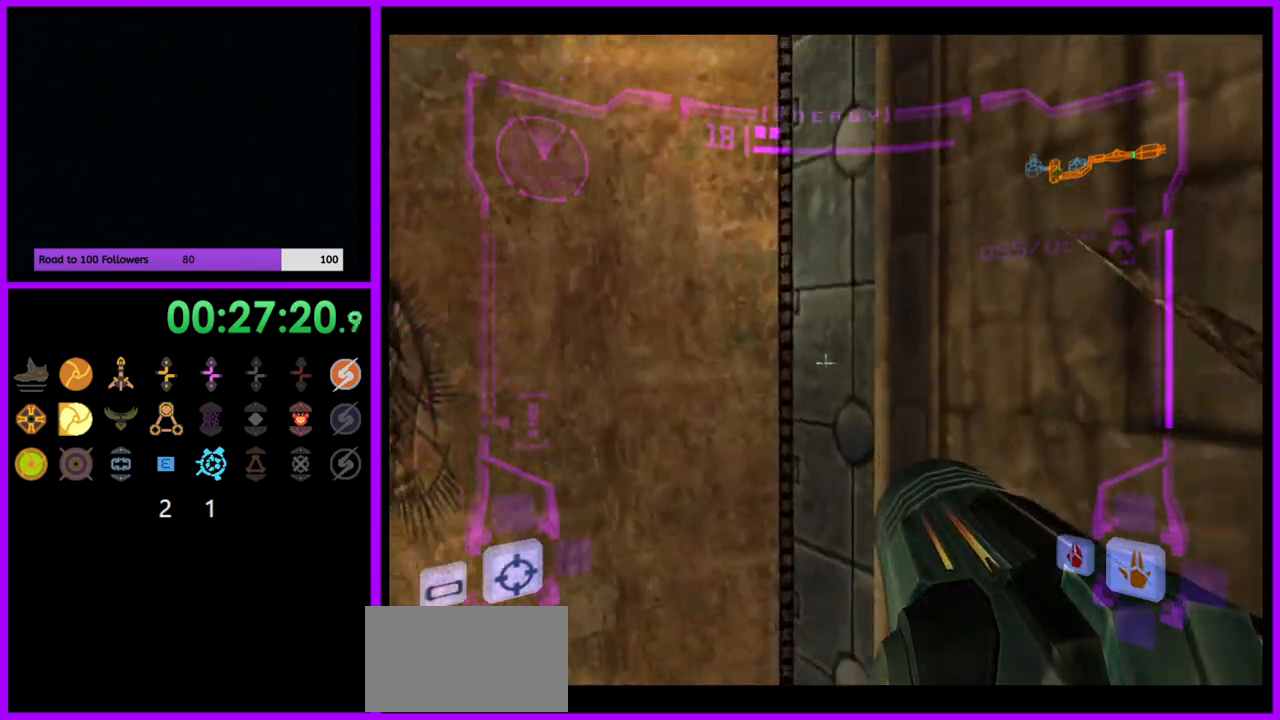
{"buttons": [], "left_stick": "left", "right_stick": "center", "events": [[183, "L1", "up"], [283, "left_stick", "left"]]}
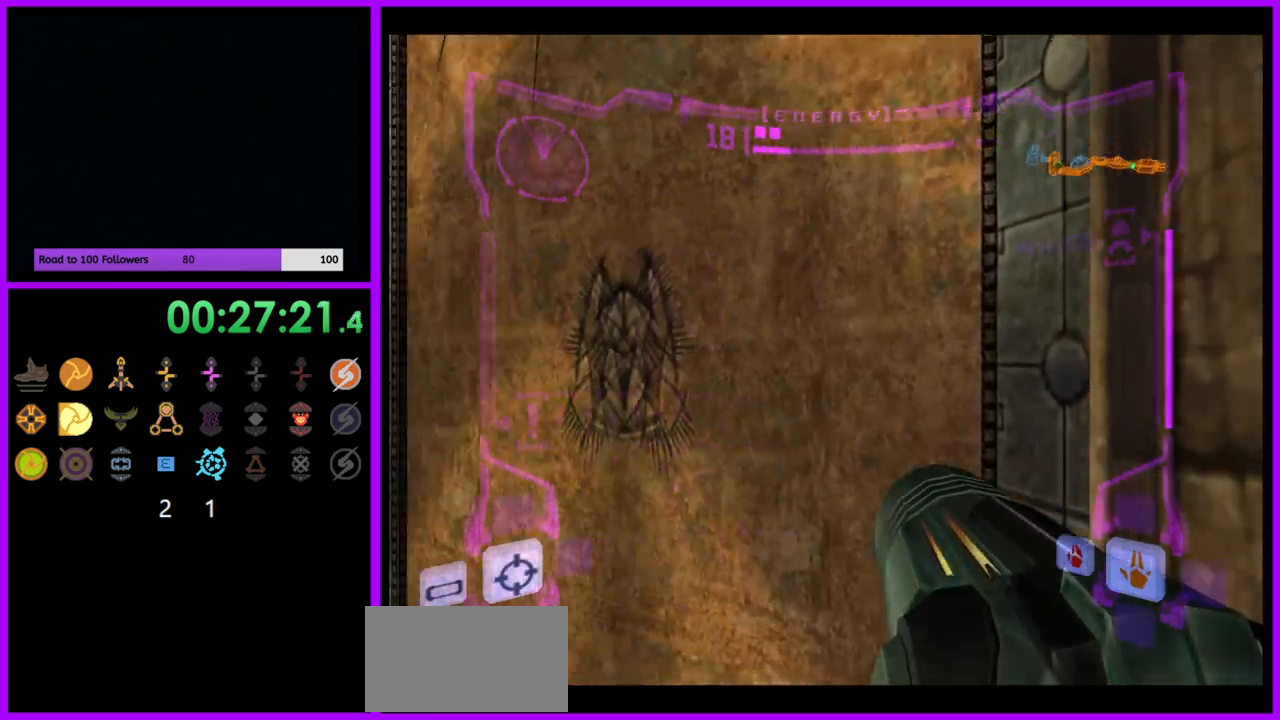
{"buttons": [], "left_stick": "left", "right_stick": "center", "events": []}
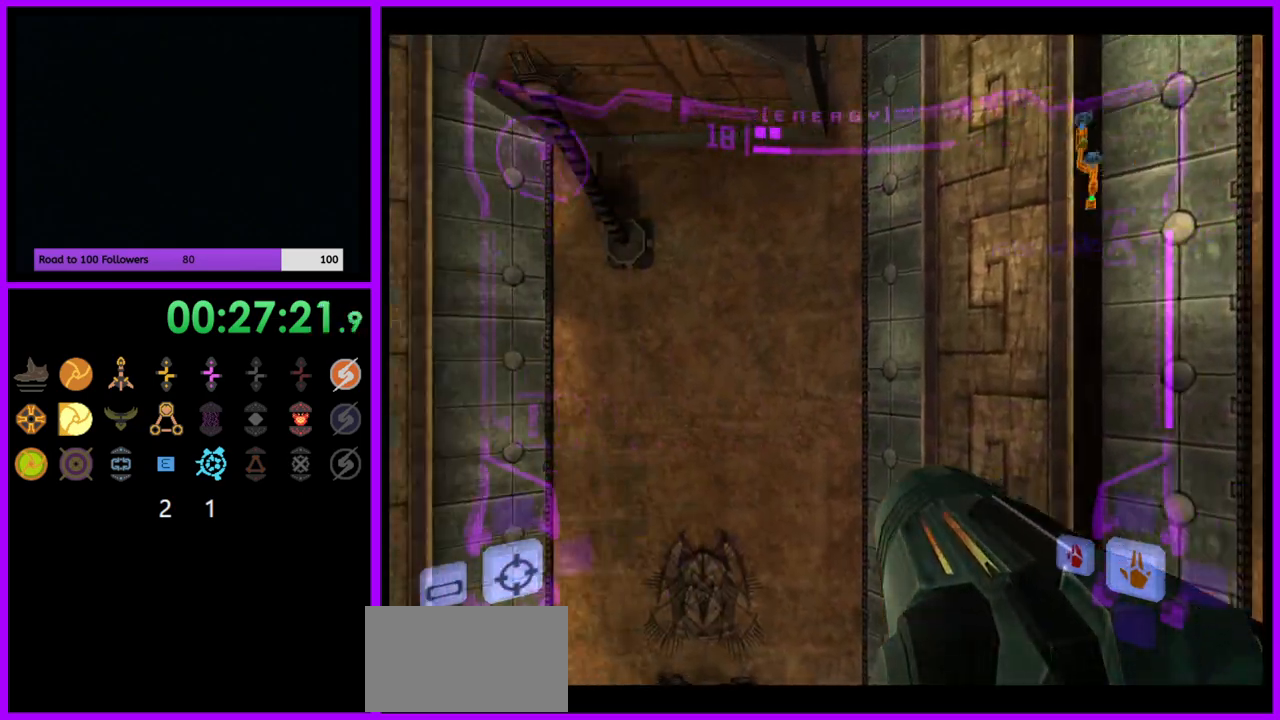
{"buttons": [], "left_stick": "center", "right_stick": "center", "events": [[100, "left_stick", "center"]]}
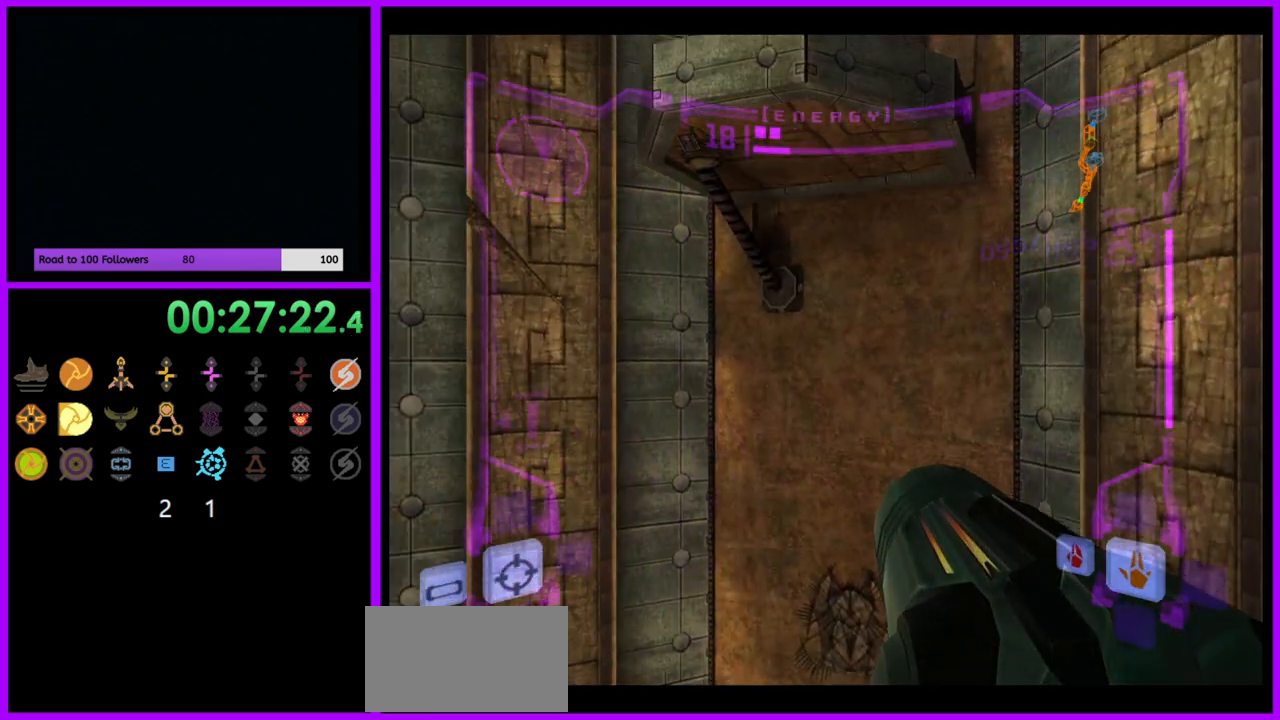
{"buttons": ["R1"], "left_stick": "up", "right_stick": "center", "events": [[417, "R1", "down"], [467, "left_stick", "up"]]}
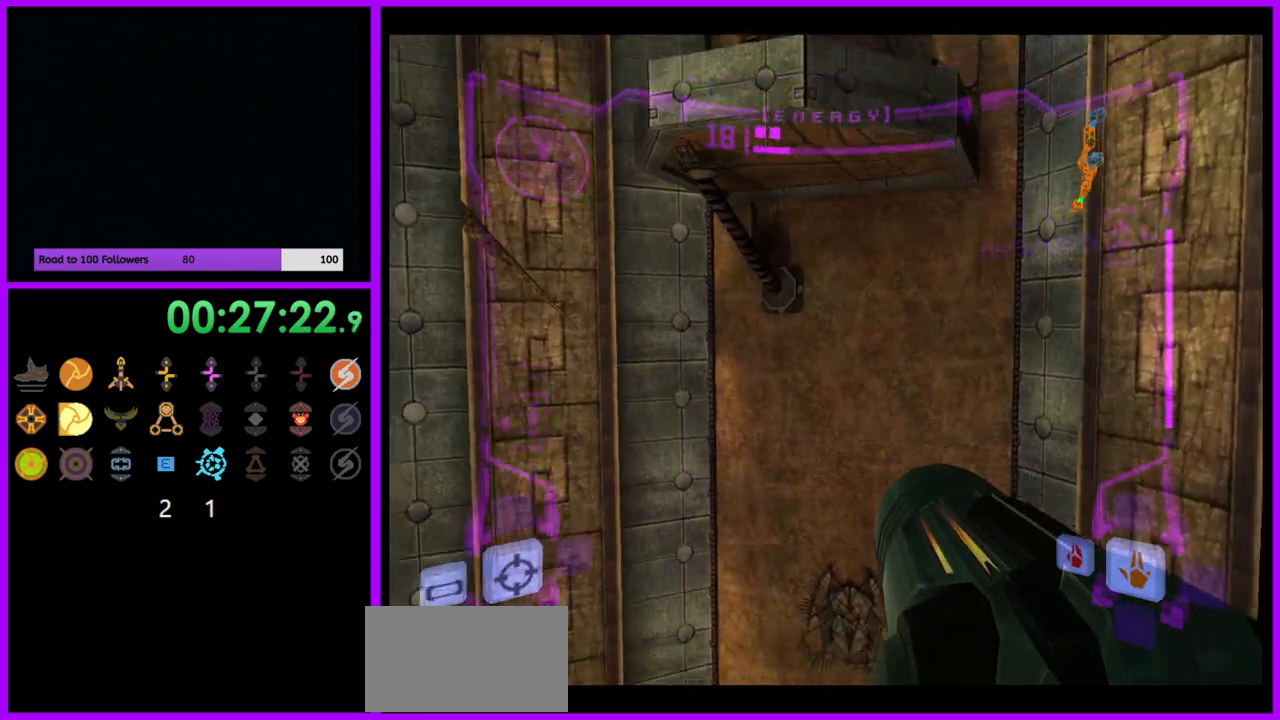
{"buttons": ["L1"], "left_stick": "up-right", "right_stick": "center", "events": [[300, "R1", "up"], [367, "left_stick", "center"], [417, "L1", "down"], [450, "left_stick", "up-right"]]}
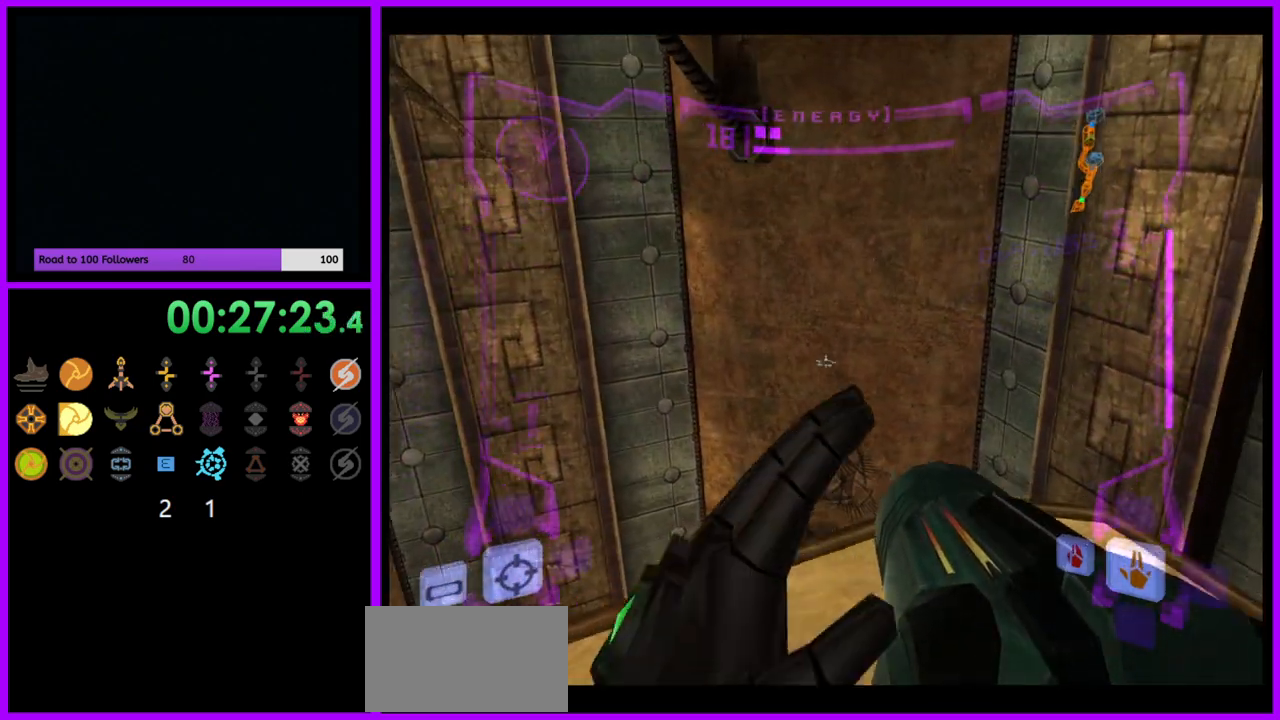
{"buttons": [], "left_stick": "center", "right_stick": "center", "events": [[117, "left_stick", "center"], [283, "L1", "up"]]}
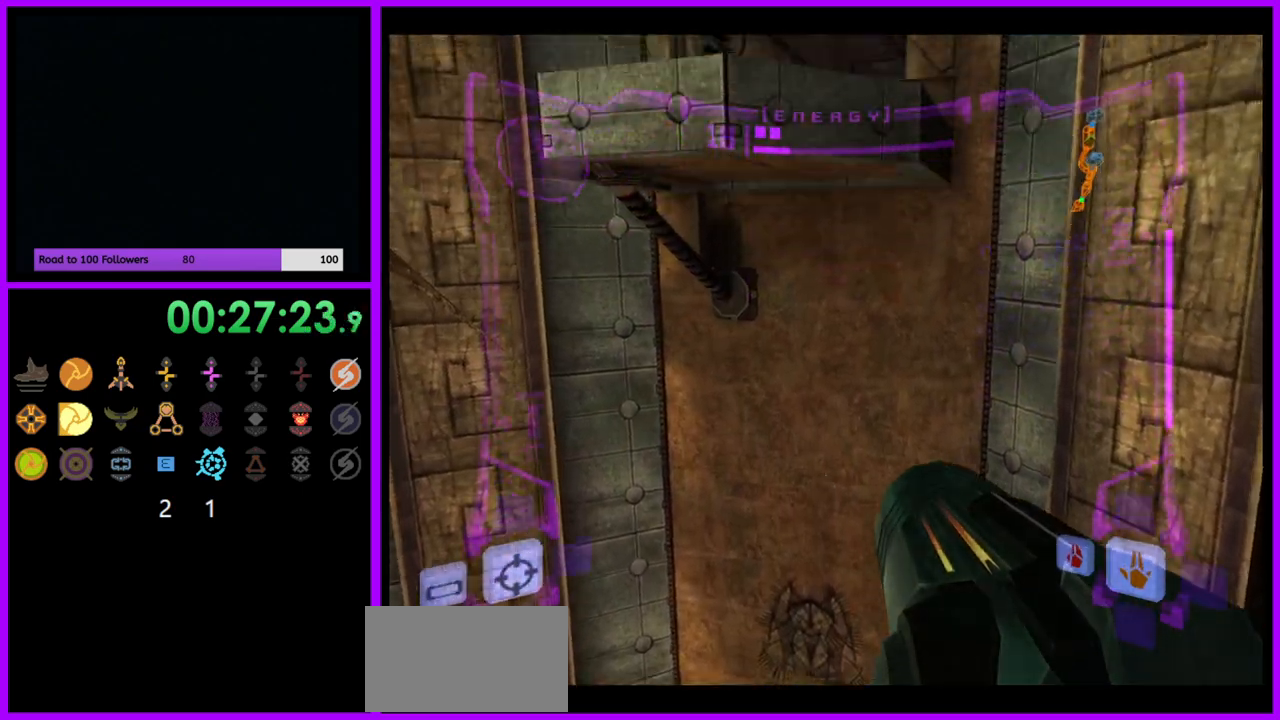
{"buttons": ["L1"], "left_stick": "up", "right_stick": "center", "events": [[483, "L1", "down"], [483, "left_stick", "up"]]}
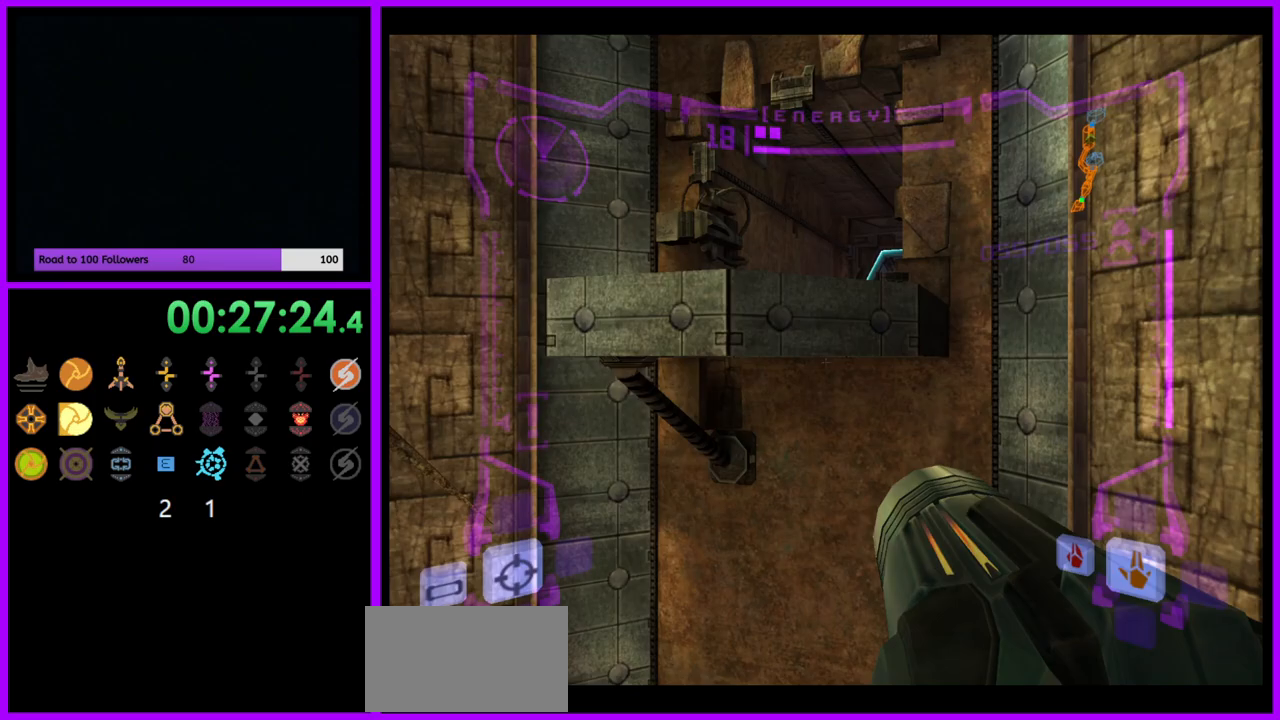
{"buttons": ["L1"], "left_stick": "up", "right_stick": "center", "events": [[83, "B", "down"], [200, "B", "up"]]}
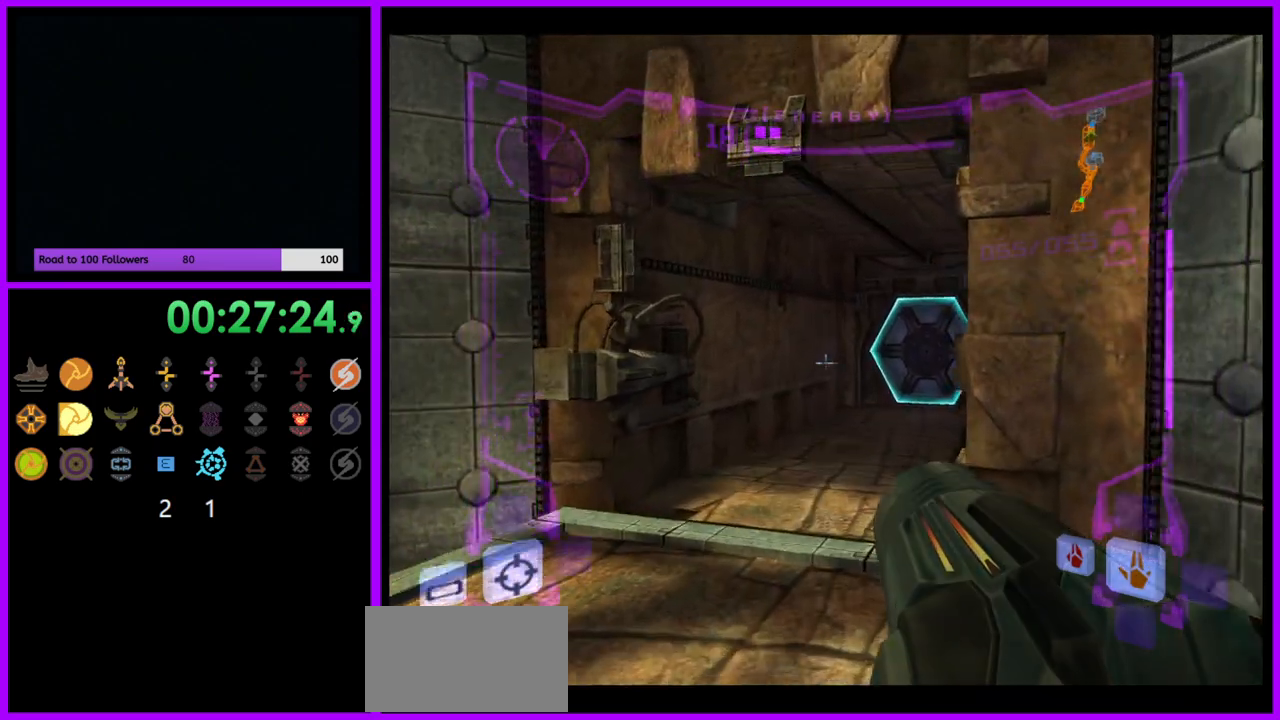
{"buttons": [], "left_stick": "up-right", "right_stick": "center", "events": [[217, "A", "down"], [250, "L1", "up"], [267, "A", "up"], [383, "left_stick", "up-right"]]}
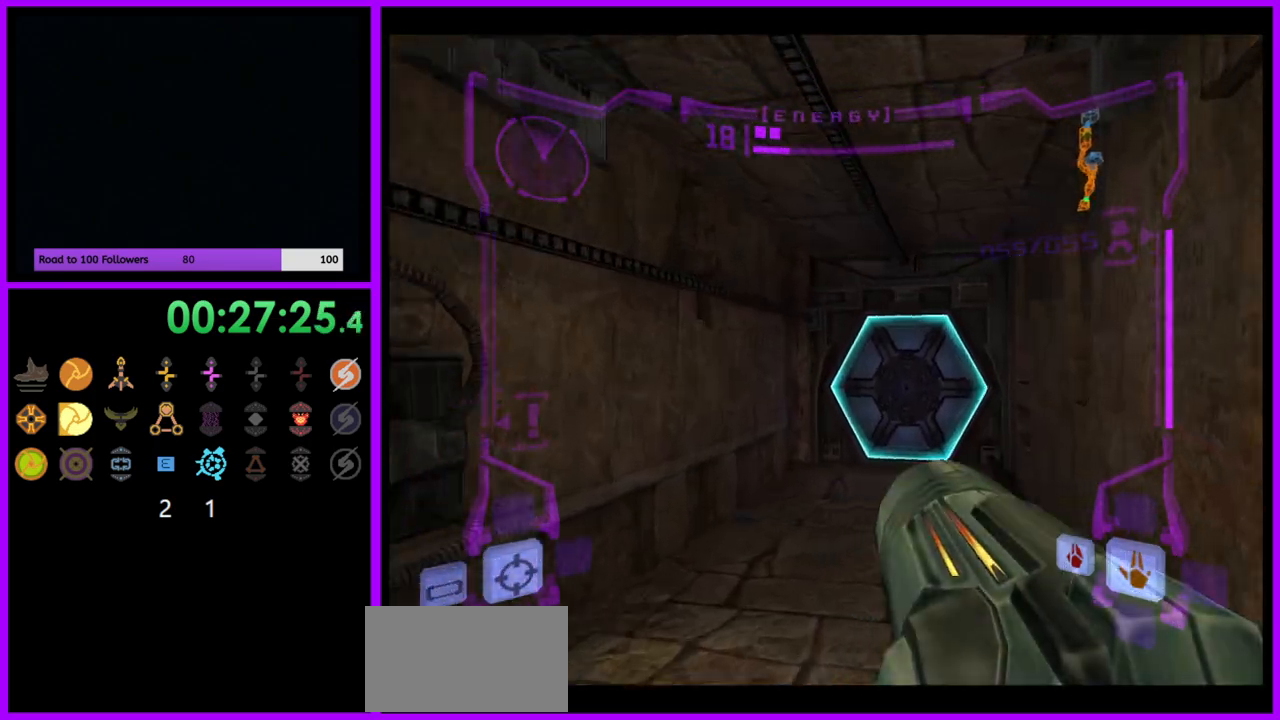
{"buttons": ["L1"], "left_stick": "up", "right_stick": "center", "events": [[100, "A", "down"], [117, "left_stick", "up"], [150, "A", "up"], [183, "L1", "down"]]}
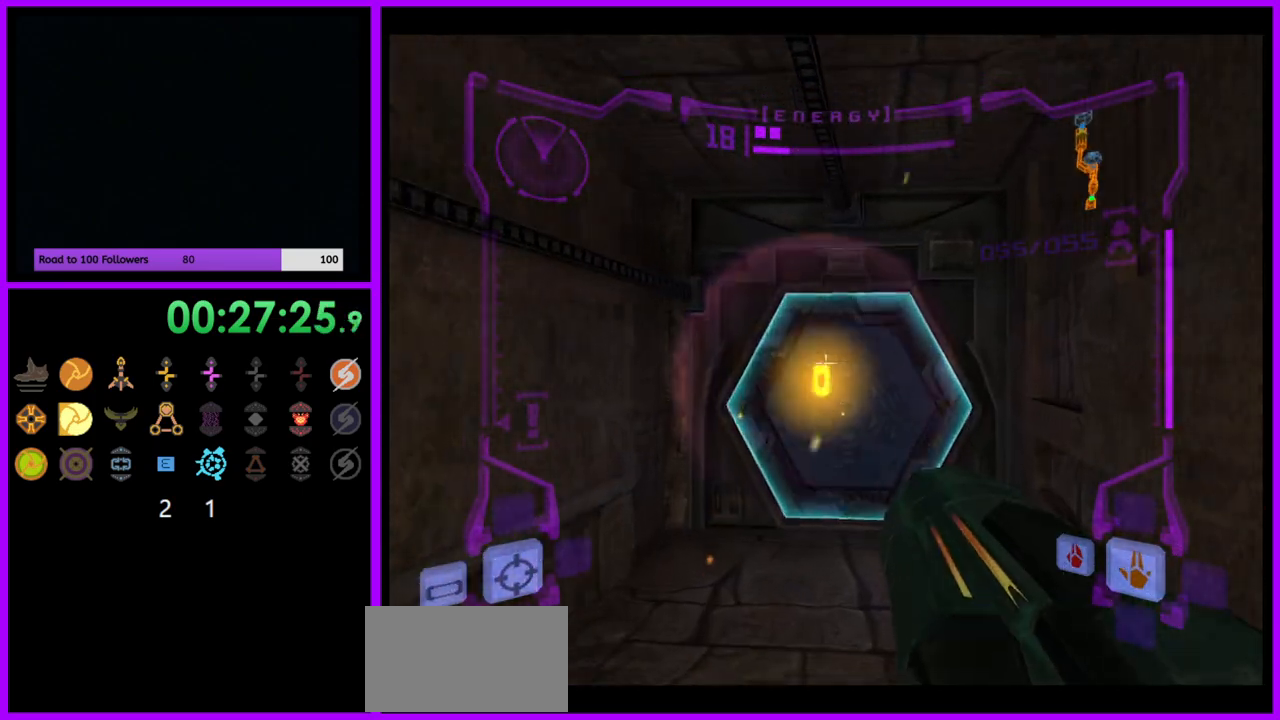
{"buttons": [], "left_stick": "up", "right_stick": "center", "events": [[183, "L1", "up"]]}
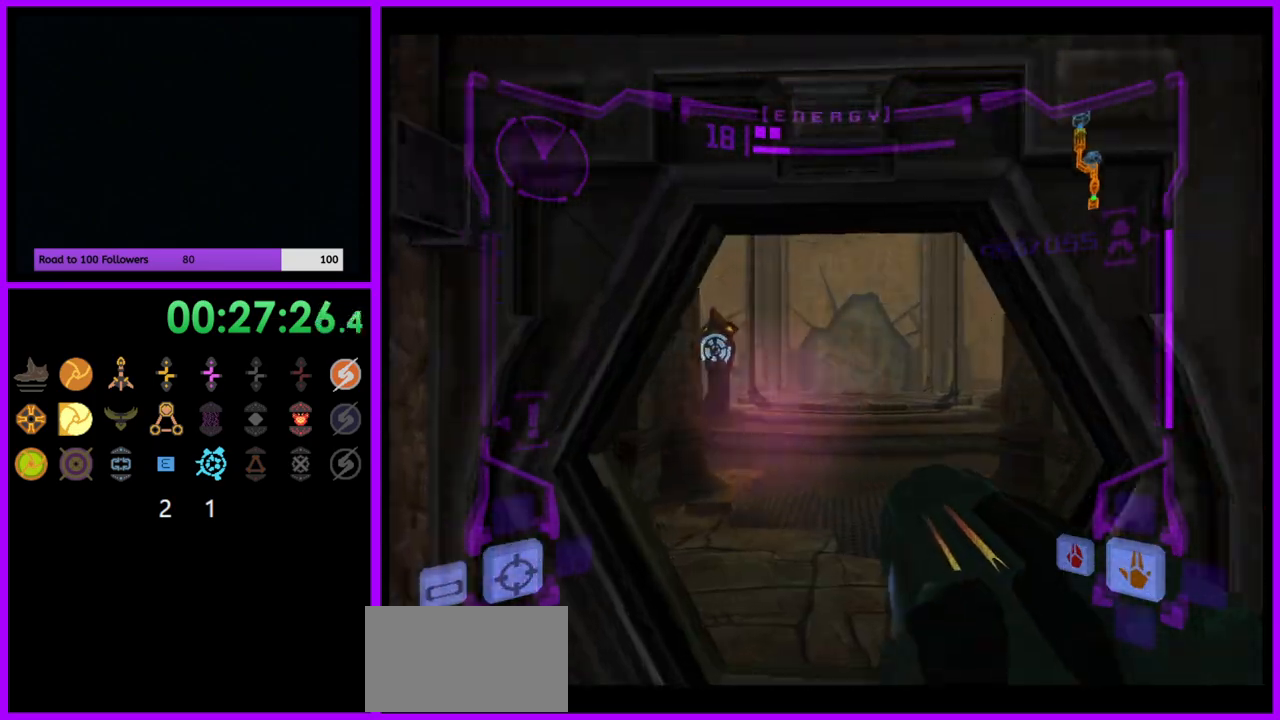
{"buttons": [], "left_stick": "up", "right_stick": "center", "events": [[117, "L1", "down"], [300, "L1", "up"]]}
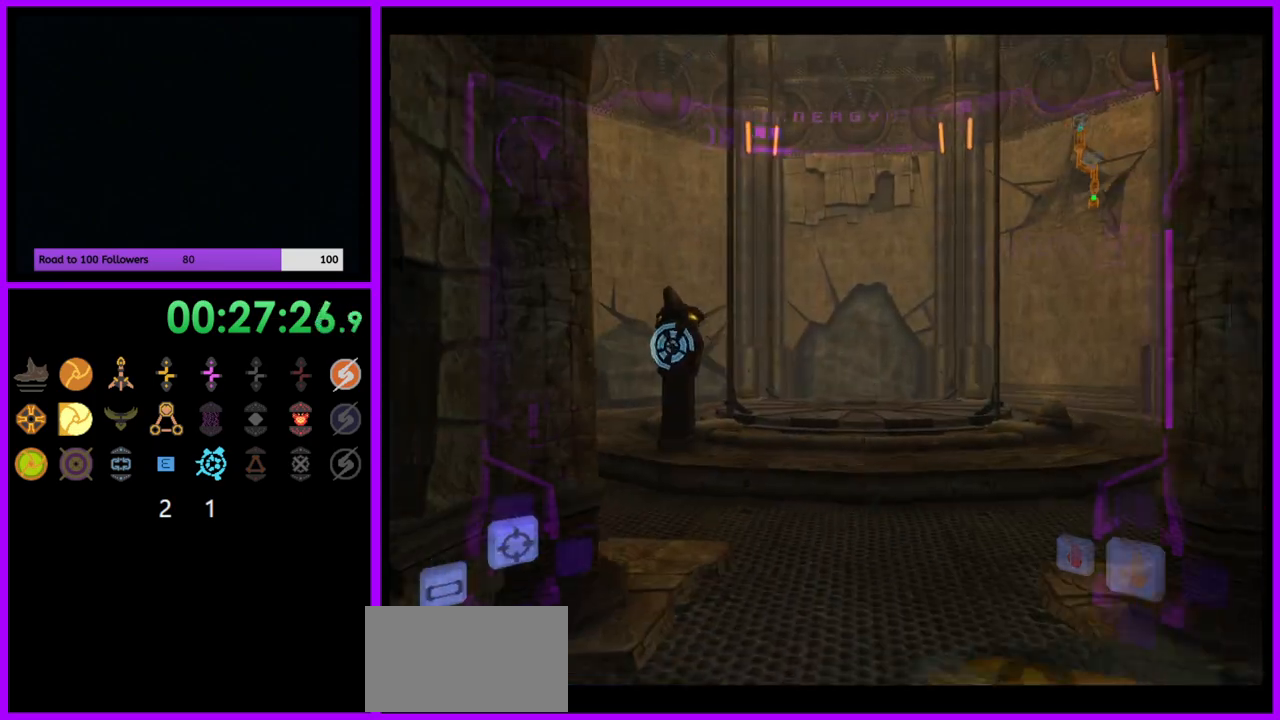
{"buttons": ["L1"], "left_stick": "up", "right_stick": "center", "events": [[50, "left_stick", "up-left"], [300, "L1", "down"], [300, "left_stick", "up"]]}
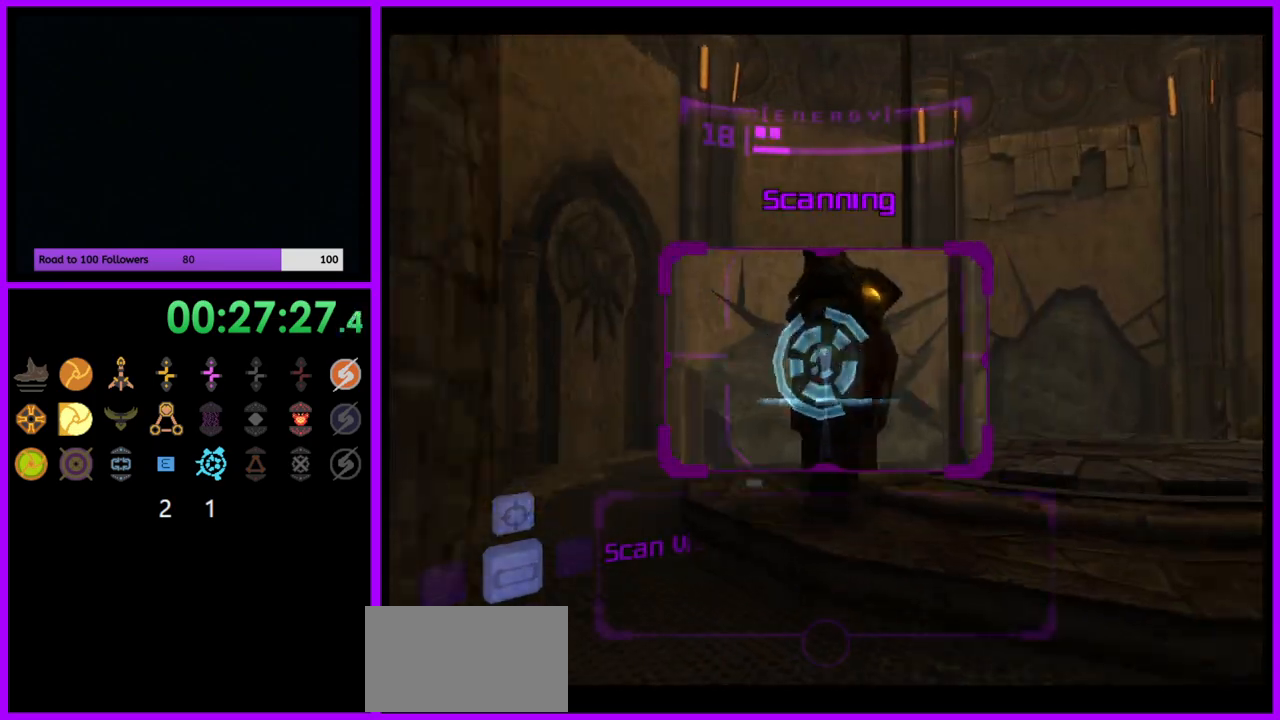
{"buttons": ["L1"], "left_stick": "right", "right_stick": "center", "events": [[167, "left_stick", "right"], [200, "B", "down"], [233, "B", "up"]]}
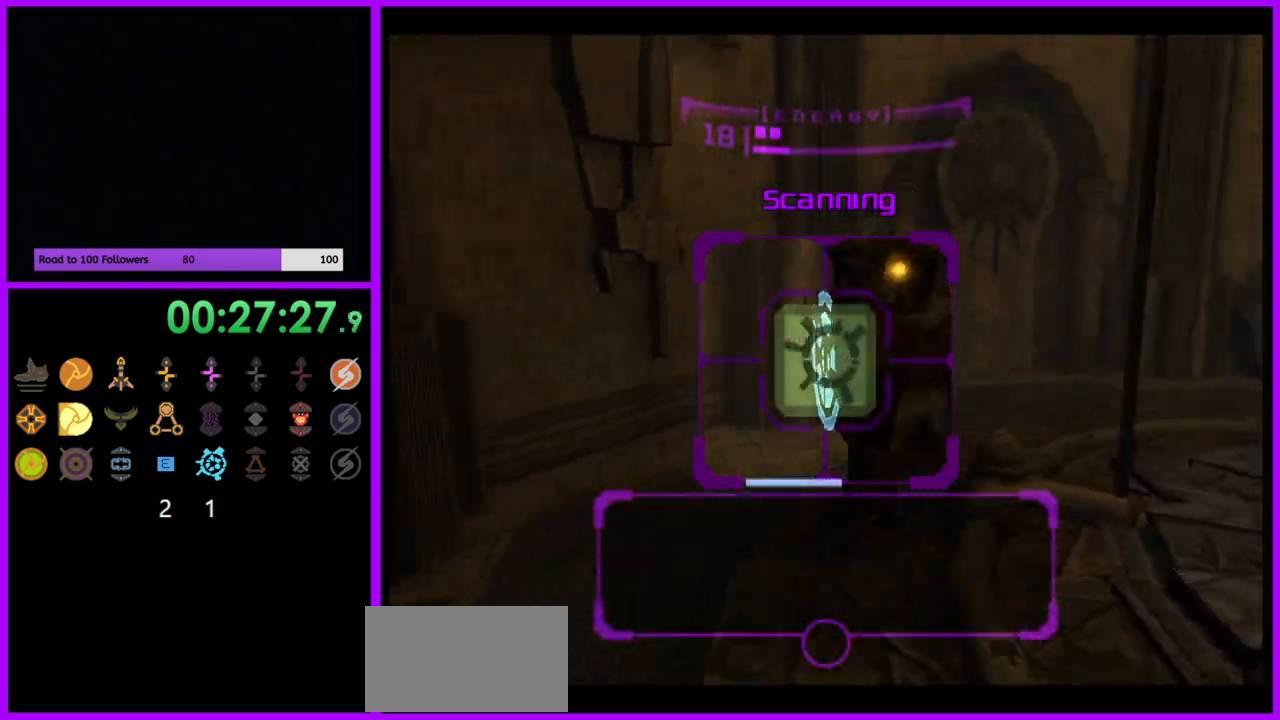
{"buttons": ["L1"], "left_stick": "right", "right_stick": "center", "events": []}
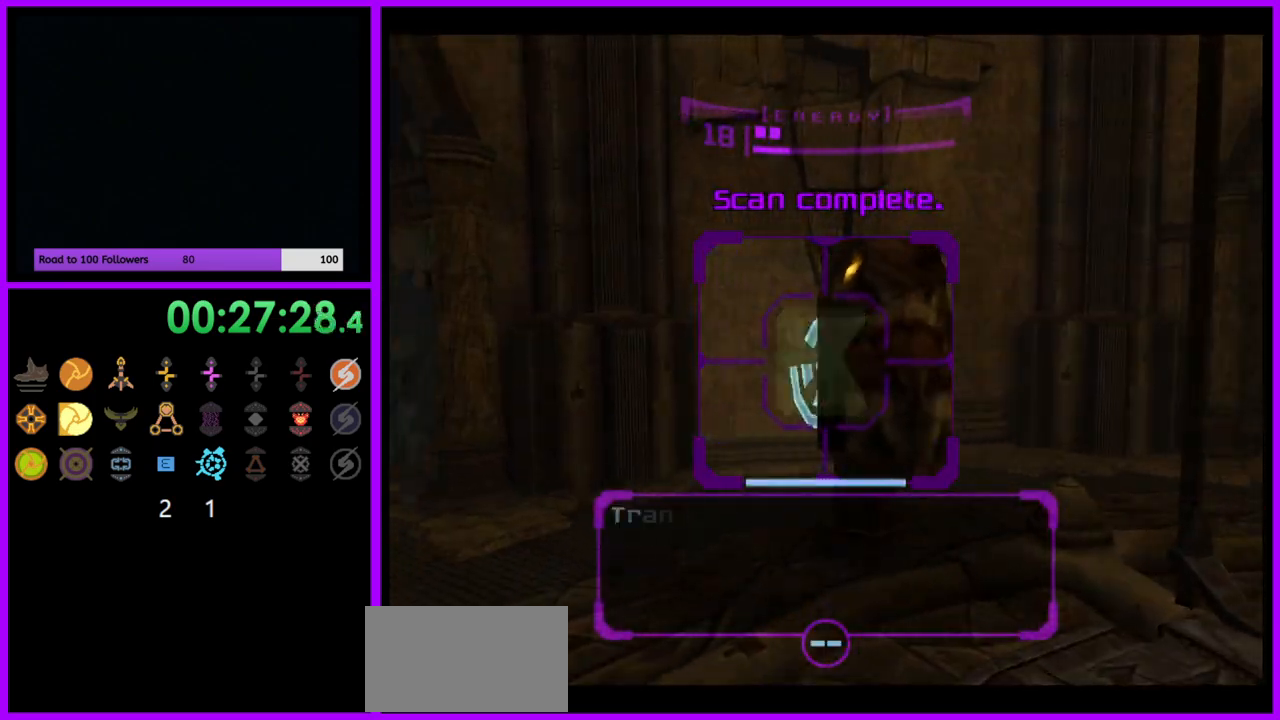
{"buttons": ["L1"], "left_stick": "right", "right_stick": "center", "events": [[133, "L1", "up"], [267, "L1", "down"]]}
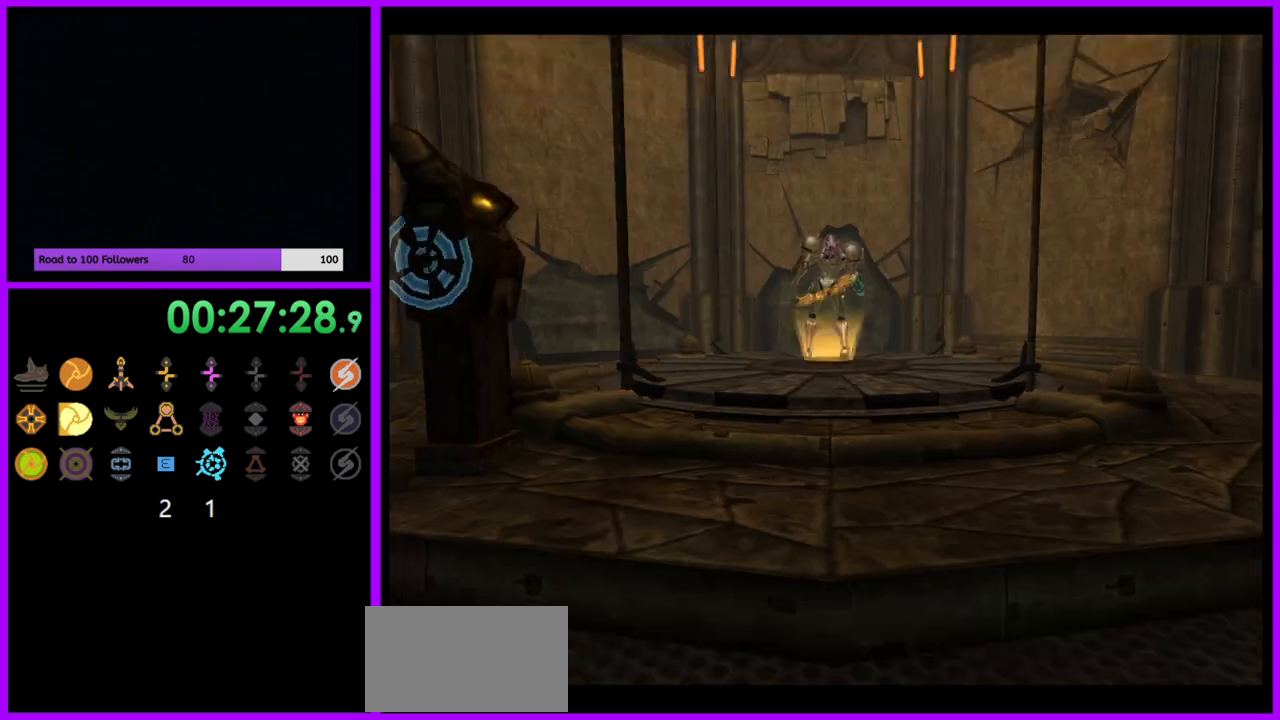
{"buttons": [], "left_stick": "center", "right_stick": "center", "events": [[167, "left_stick", "down-right"], [317, "left_stick", "center"], [367, "L1", "up"]]}